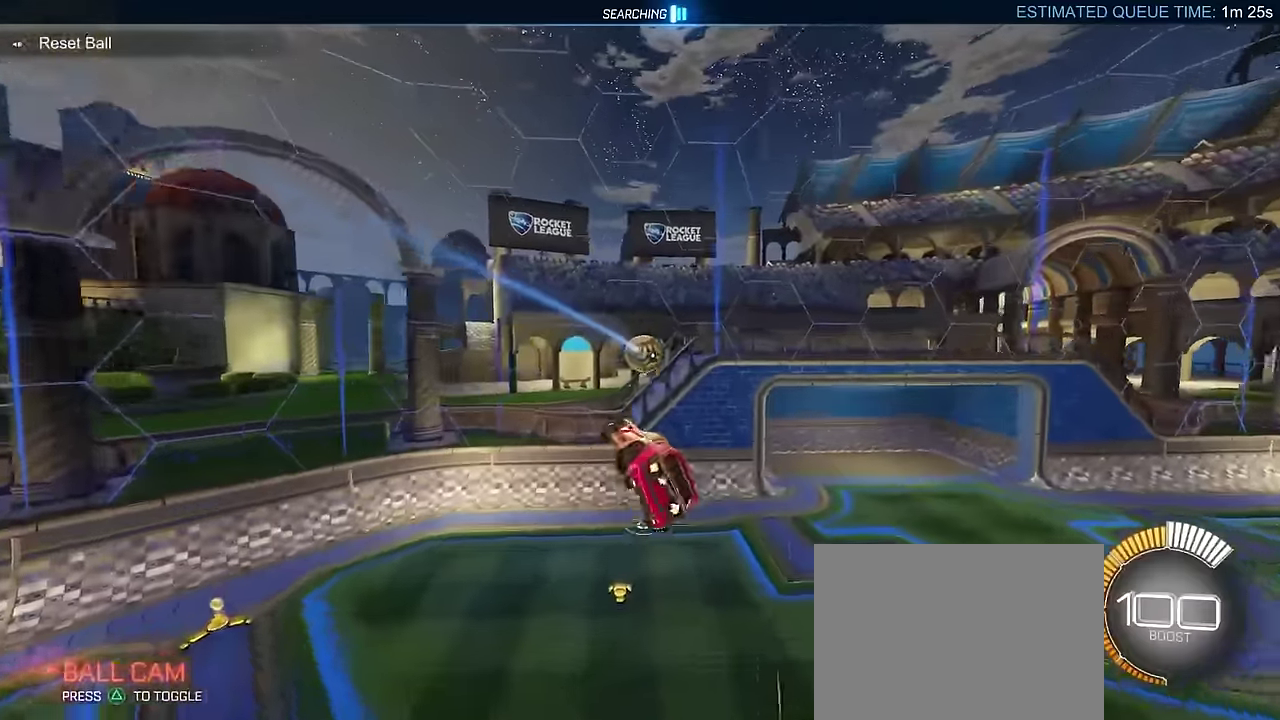
Gameplay with a controller (PlayStation layout); each line is a JSON object with the inputs held at the frame after it. "events" lists button and stick changes between this image and that frame as [ms after this image, input, new state], when the widget could be followed in between. Not read: L3 R1 R3 right_stick.
{"buttons": ["CIRCLE", "R2"], "left_stick": "up", "events": [[50, "left_stick", "center"], [200, "R2", "down"], [283, "CIRCLE", "down"], [400, "left_stick", "up"]]}
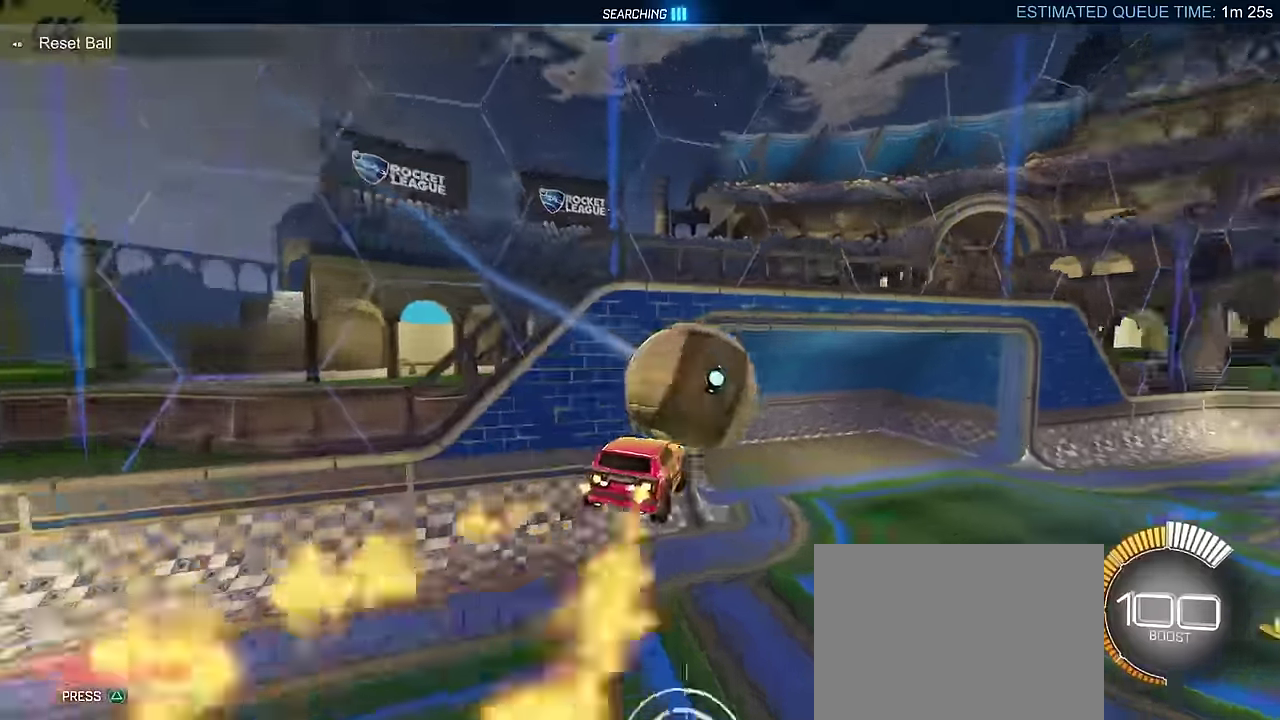
{"buttons": ["CIRCLE", "R2"], "left_stick": "center", "events": [[100, "left_stick", "center"], [167, "left_stick", "left"], [417, "left_stick", "center"]]}
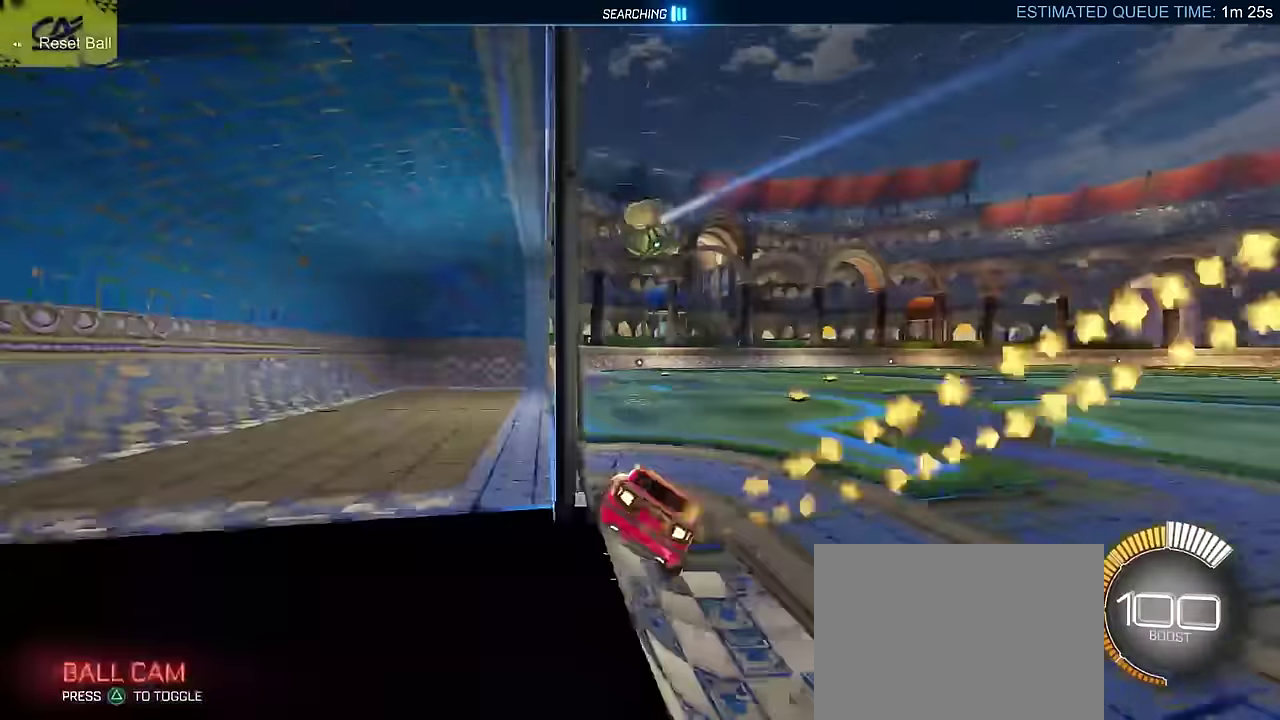
{"buttons": ["CIRCLE", "R2"], "left_stick": "up-right", "events": [[283, "CIRCLE", "up"], [467, "CIRCLE", "down"], [467, "left_stick", "up-right"]]}
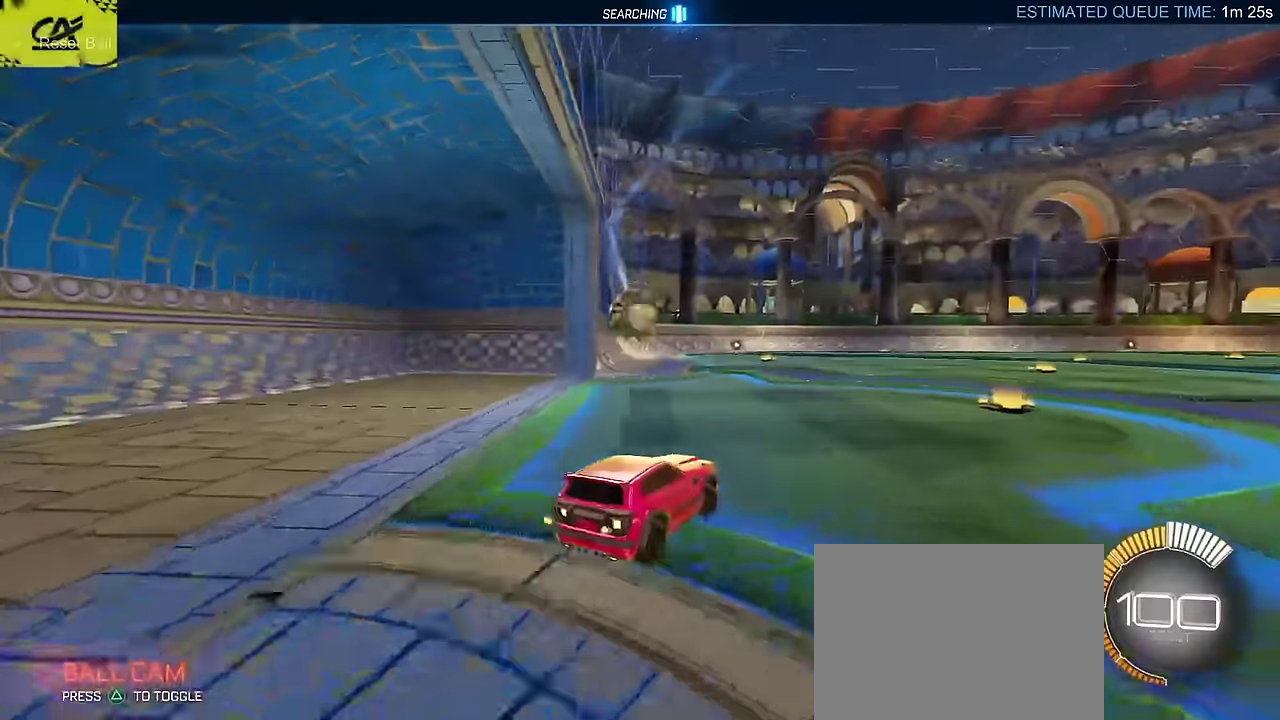
{"buttons": ["CIRCLE", "R2"], "left_stick": "right", "events": [[33, "left_stick", "center"], [100, "CIRCLE", "up"], [117, "left_stick", "left"], [183, "left_stick", "center"], [250, "left_stick", "right"], [317, "R2", "up"], [367, "R2", "down"], [400, "CIRCLE", "down"]]}
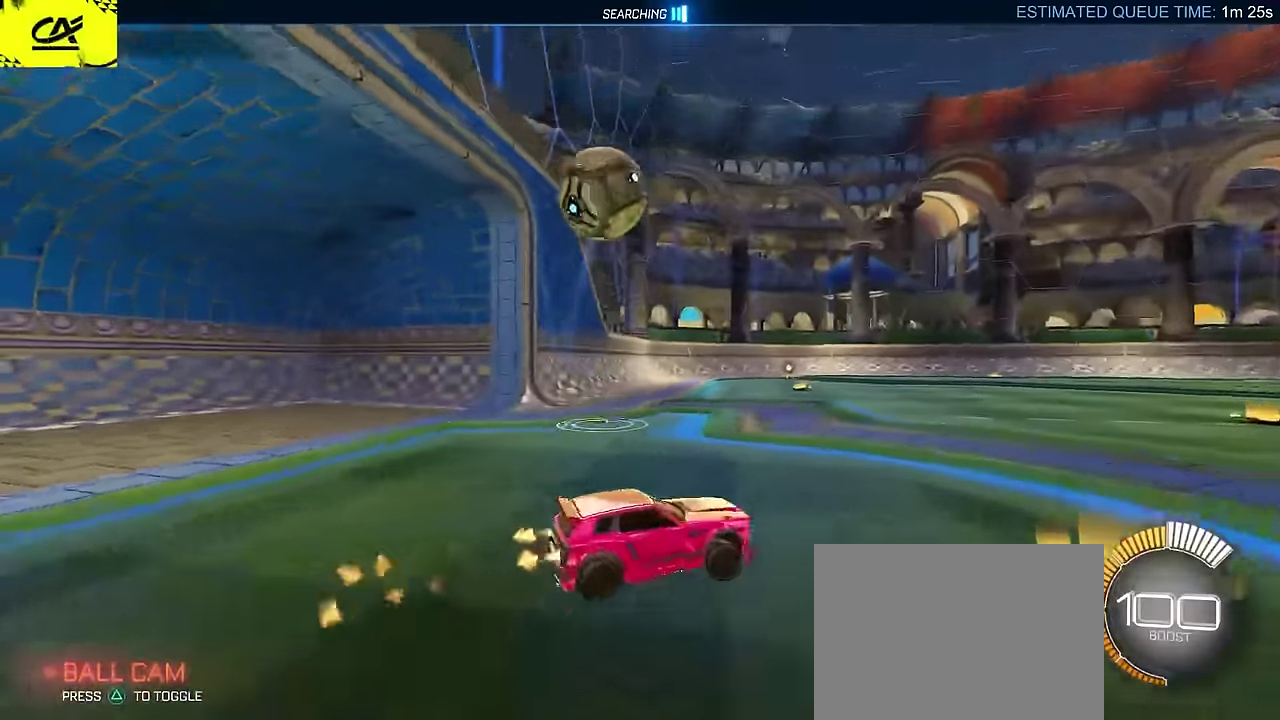
{"buttons": ["CIRCLE", "R2"], "left_stick": "right", "events": [[183, "left_stick", "center"], [500, "left_stick", "right"]]}
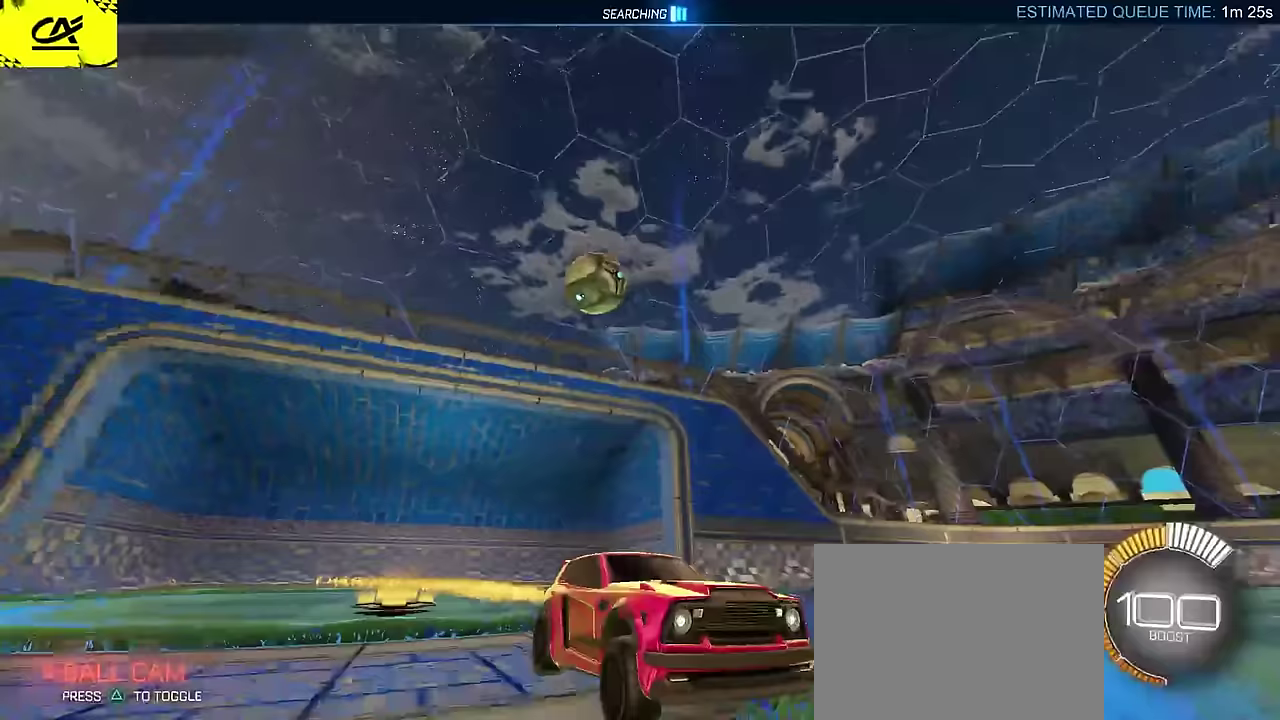
{"buttons": ["CIRCLE", "R2", "DPAD_DOWN"], "left_stick": "center", "events": [[67, "left_stick", "center"], [483, "DPAD_DOWN", "down"]]}
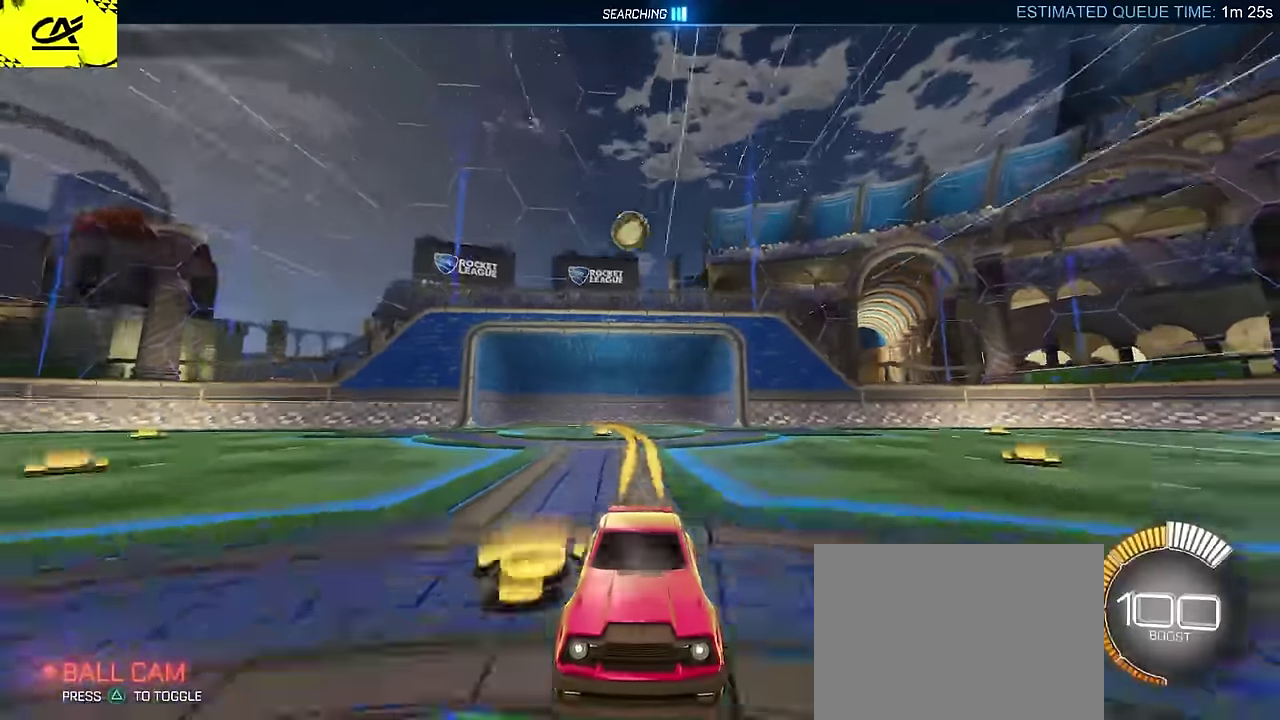
{"buttons": ["CROSS", "CIRCLE", "R2"], "left_stick": "center", "events": [[67, "CIRCLE", "up"], [83, "DPAD_DOWN", "up"], [133, "R2", "up"], [183, "L2", "down"], [300, "CROSS", "down"], [300, "R2", "down"], [317, "left_stick", "down-right"], [383, "CIRCLE", "down"], [383, "L2", "up"], [417, "left_stick", "down"], [450, "CROSS", "up"], [467, "left_stick", "center"], [500, "CROSS", "down"]]}
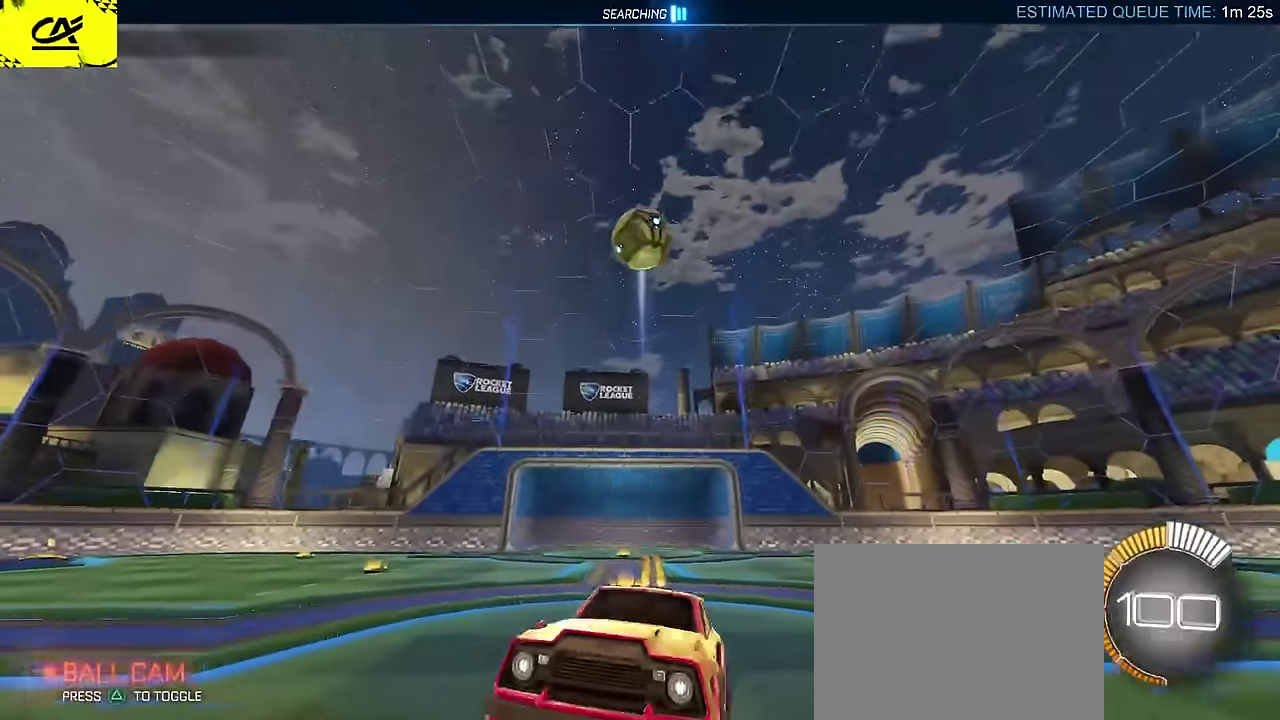
{"buttons": ["CIRCLE", "L2", "R2"], "left_stick": "up-right", "events": [[33, "L2", "down"], [50, "left_stick", "down"], [150, "left_stick", "down-left"], [233, "left_stick", "center"], [300, "left_stick", "right"], [333, "CROSS", "up"], [417, "left_stick", "up-right"]]}
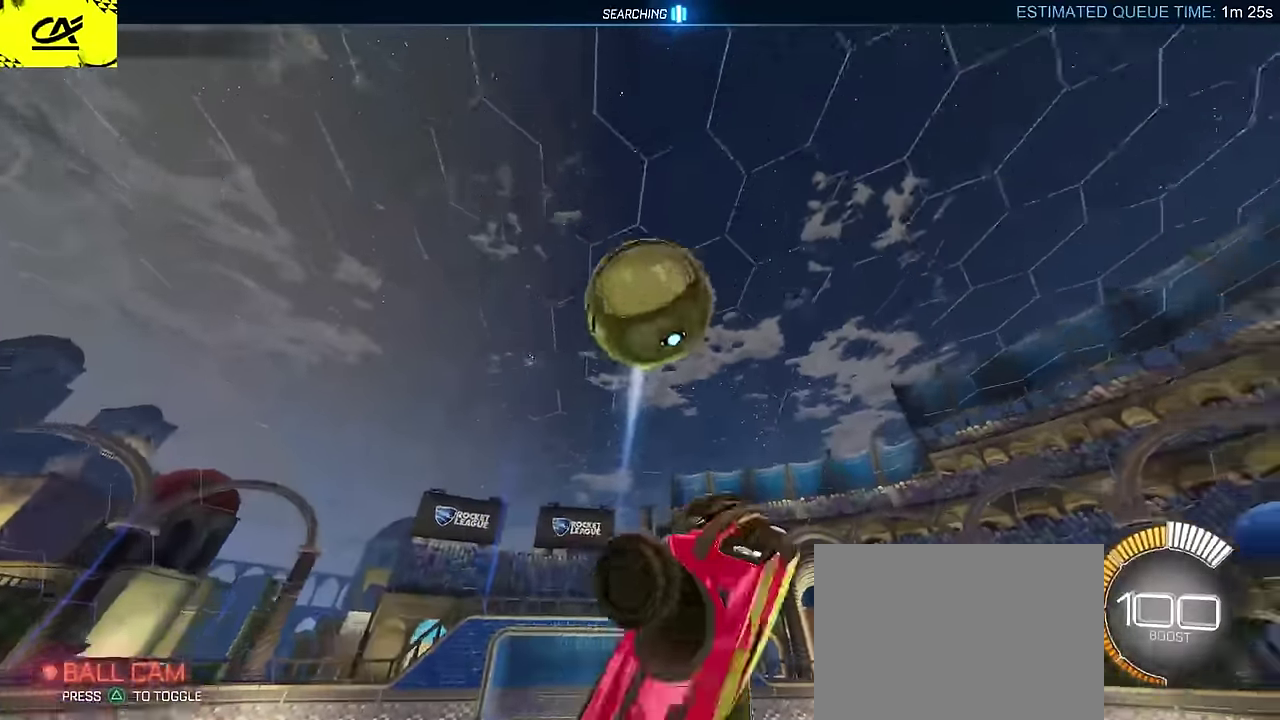
{"buttons": ["L2", "R2"], "left_stick": "down", "events": [[67, "left_stick", "up"], [217, "left_stick", "up-right"], [317, "left_stick", "up-left"], [400, "left_stick", "down-left"], [467, "left_stick", "down"], [483, "CIRCLE", "up"]]}
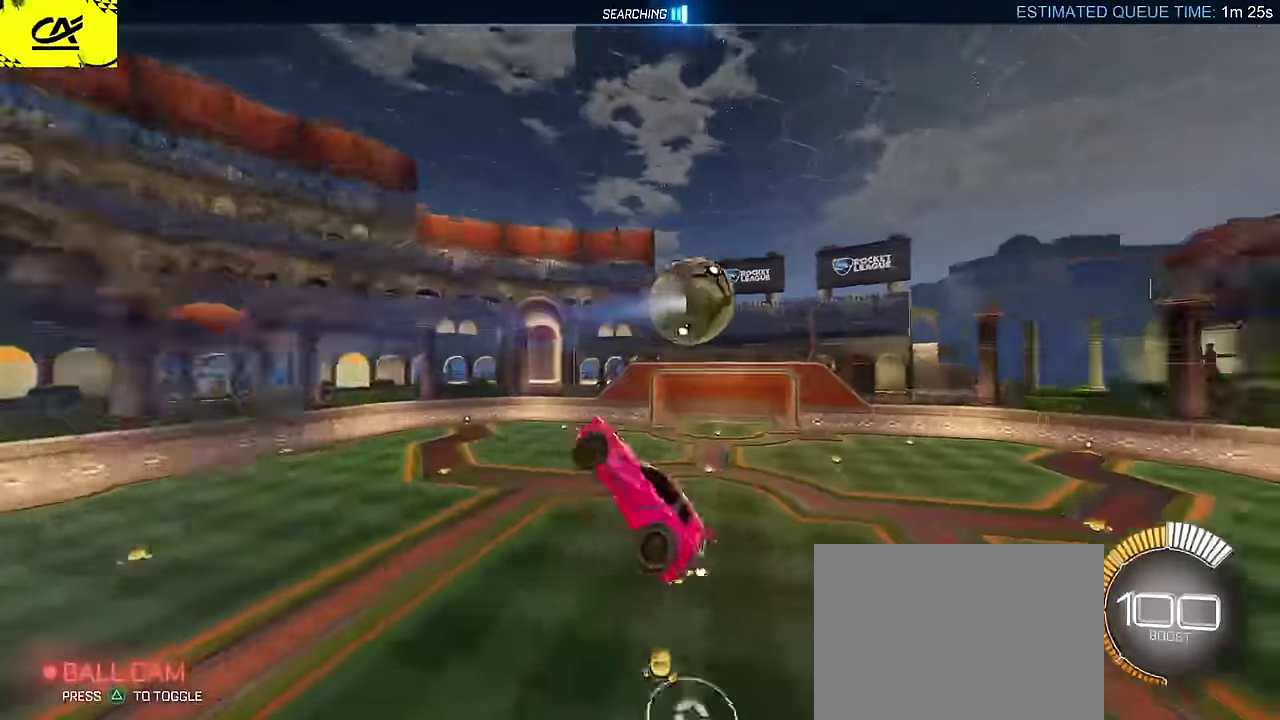
{"buttons": ["CIRCLE", "R2"], "left_stick": "down-right", "events": [[83, "left_stick", "down-right"], [250, "L2", "up"], [267, "left_stick", "right"], [300, "CIRCLE", "down"], [317, "left_stick", "center"], [450, "left_stick", "down-right"]]}
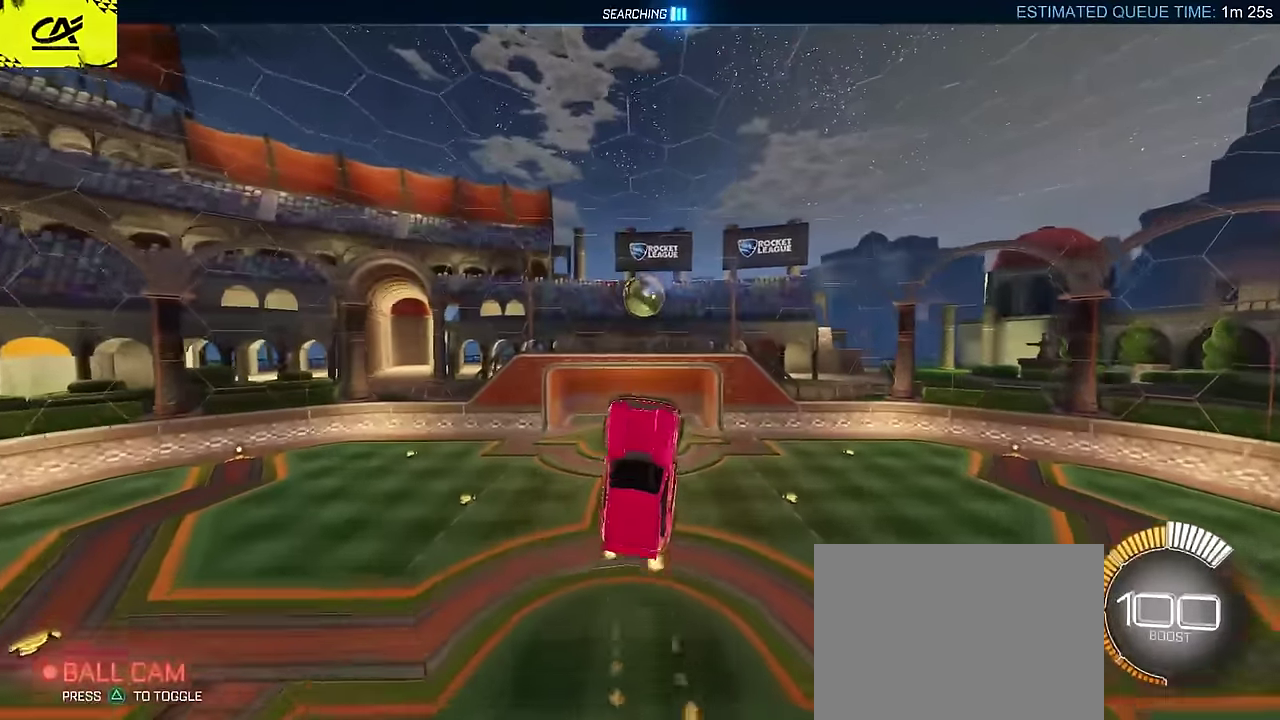
{"buttons": ["CIRCLE", "R2"], "left_stick": "center", "events": [[117, "left_stick", "center"], [200, "left_stick", "up-left"], [217, "CIRCLE", "up"], [267, "left_stick", "center"], [400, "CIRCLE", "down"]]}
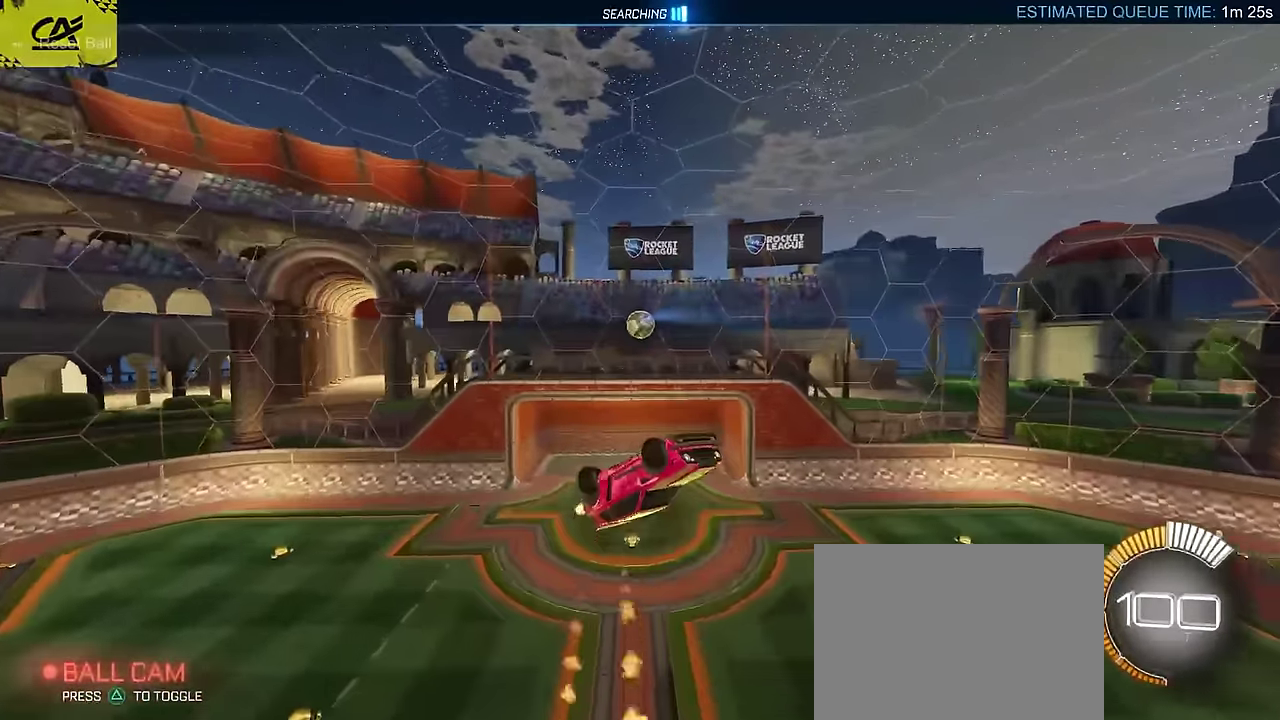
{"buttons": [], "left_stick": "center", "events": [[33, "CIRCLE", "up"], [167, "CIRCLE", "down"], [283, "CIRCLE", "up"], [350, "left_stick", "up-left"], [450, "R2", "up"], [483, "left_stick", "center"]]}
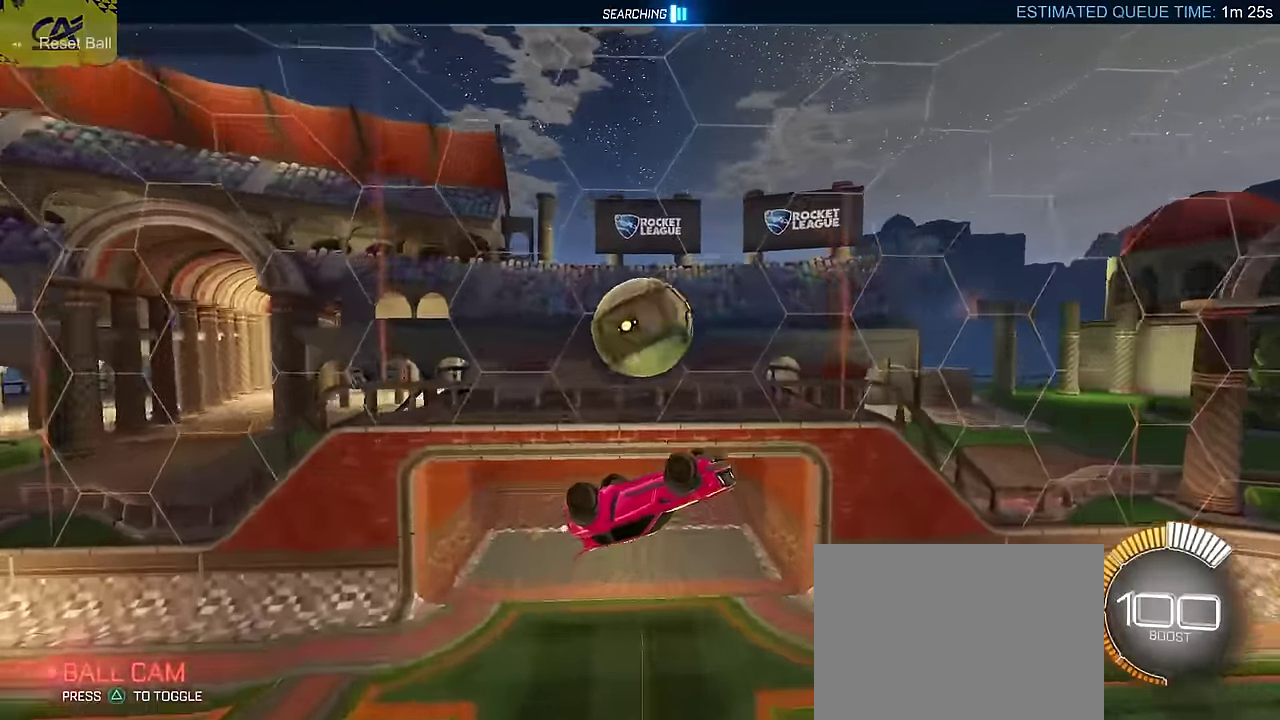
{"buttons": [], "left_stick": "right", "events": [[133, "L2", "down"], [150, "left_stick", "up-right"], [267, "left_stick", "right"], [450, "L2", "up"]]}
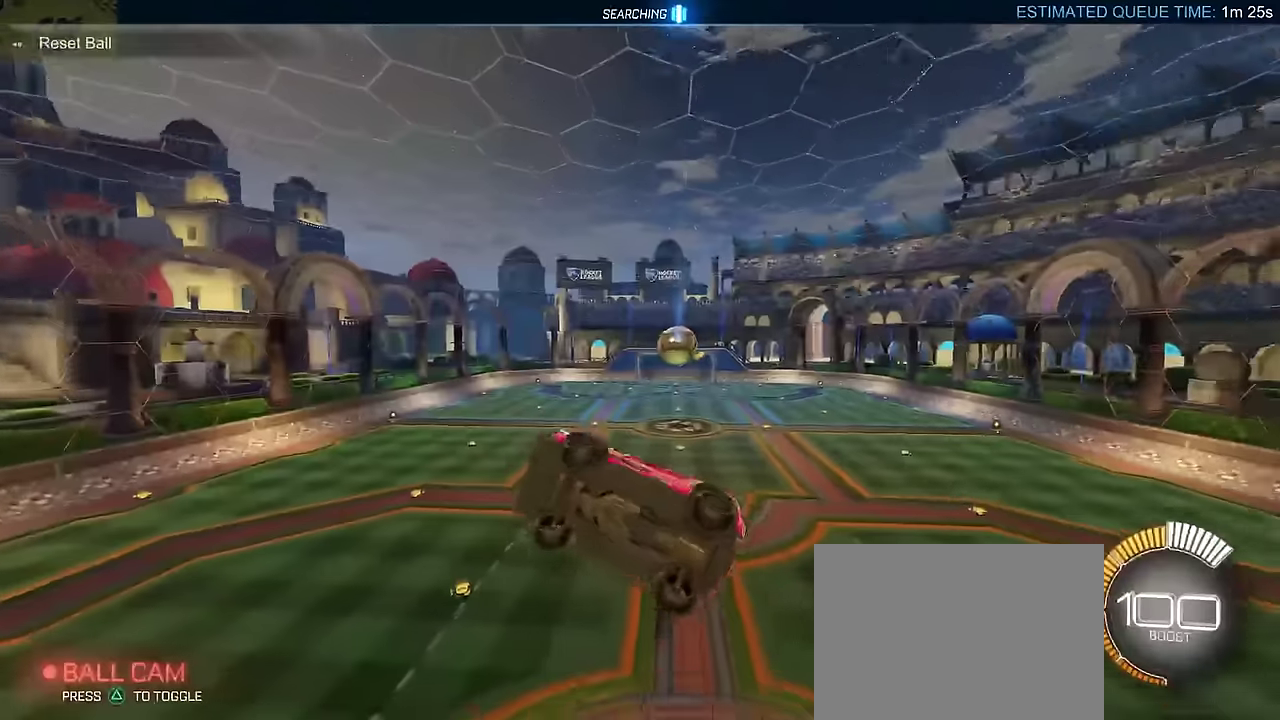
{"buttons": ["CIRCLE", "R2"], "left_stick": "center", "events": [[67, "left_stick", "down-right"], [133, "CIRCLE", "down"], [150, "R2", "down"], [167, "left_stick", "center"]]}
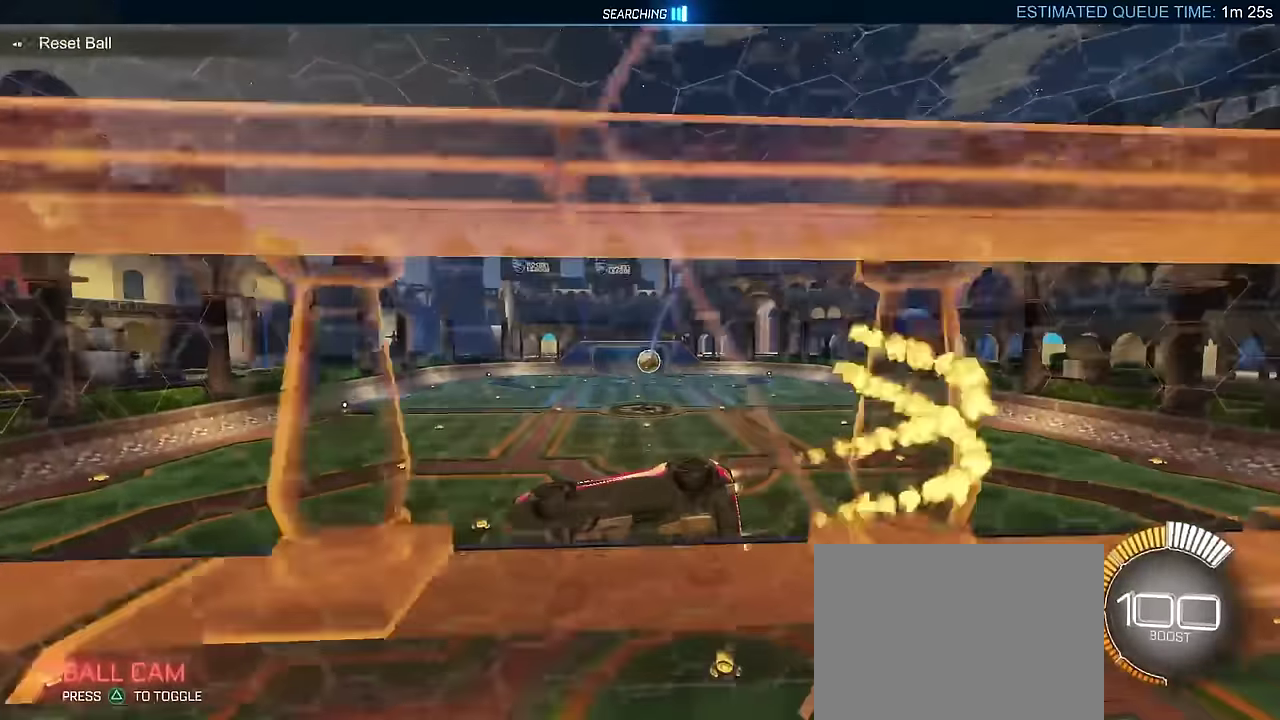
{"buttons": ["CROSS", "CIRCLE", "R2"], "left_stick": "up-right", "events": [[233, "CROSS", "down"], [383, "CROSS", "up"], [383, "left_stick", "up-right"], [483, "CROSS", "down"]]}
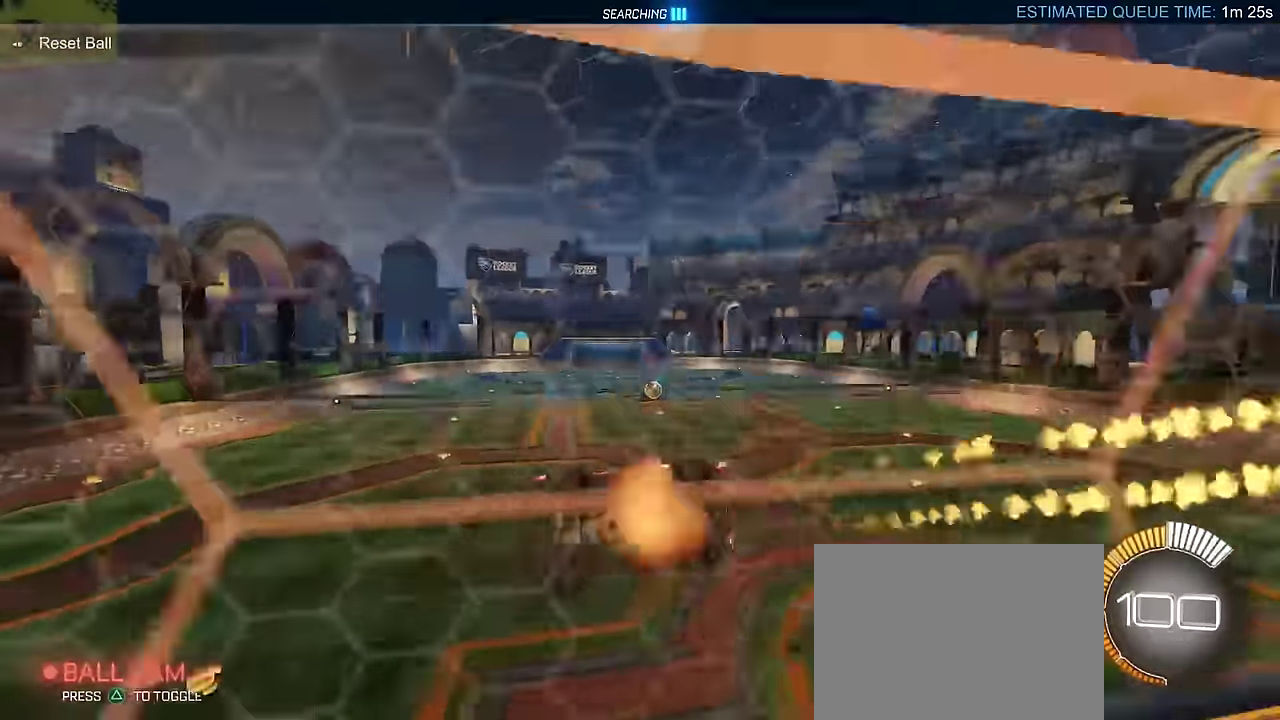
{"buttons": ["R2"], "left_stick": "down-right", "events": [[133, "left_stick", "down-right"], [267, "left_stick", "center"], [317, "CROSS", "up"], [417, "left_stick", "down-right"], [483, "CIRCLE", "up"]]}
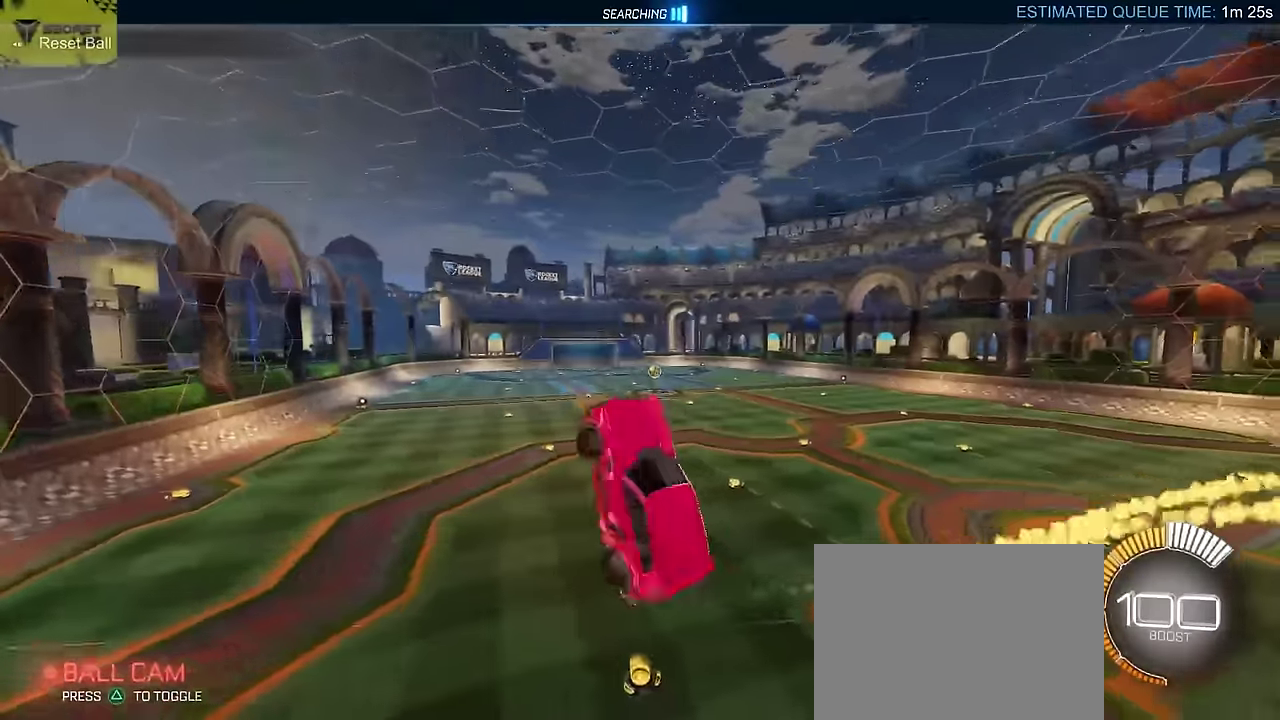
{"buttons": [], "left_stick": "right", "events": [[283, "R2", "up"], [300, "left_stick", "center"], [383, "left_stick", "down-right"], [483, "left_stick", "right"]]}
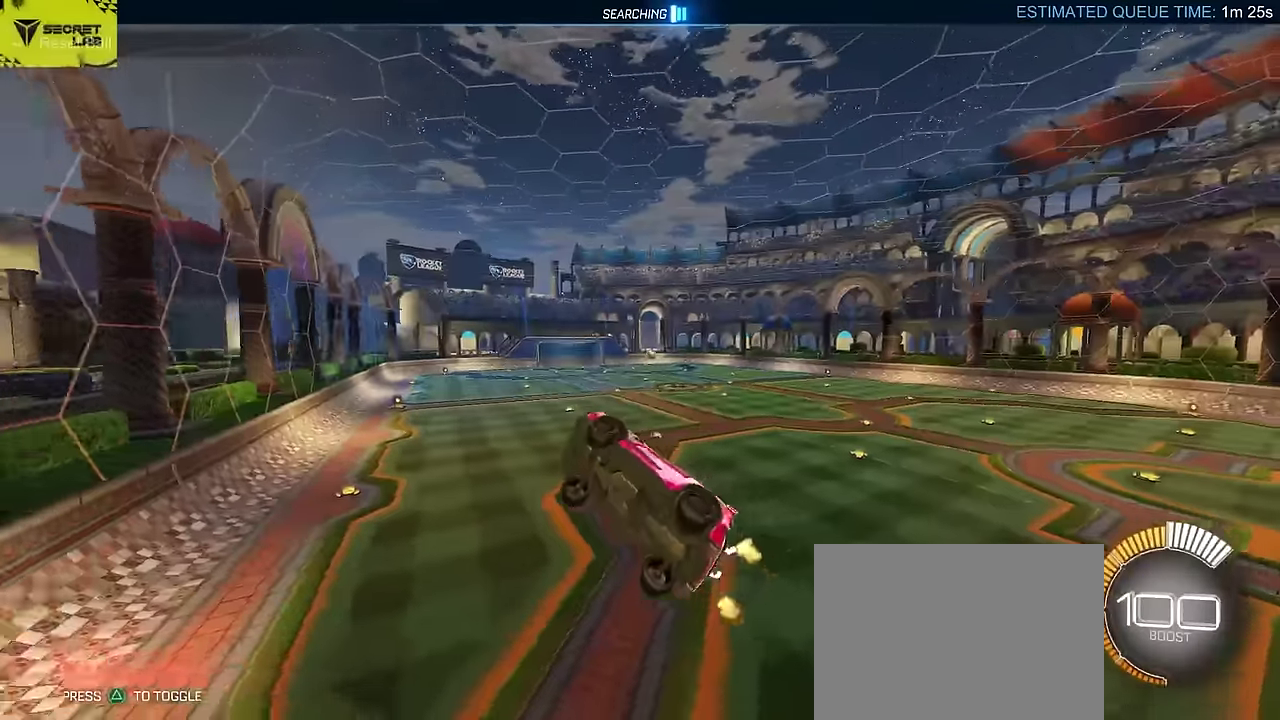
{"buttons": ["CIRCLE", "R2"], "left_stick": "center", "events": [[67, "left_stick", "center"], [133, "CIRCLE", "down"], [483, "R2", "down"]]}
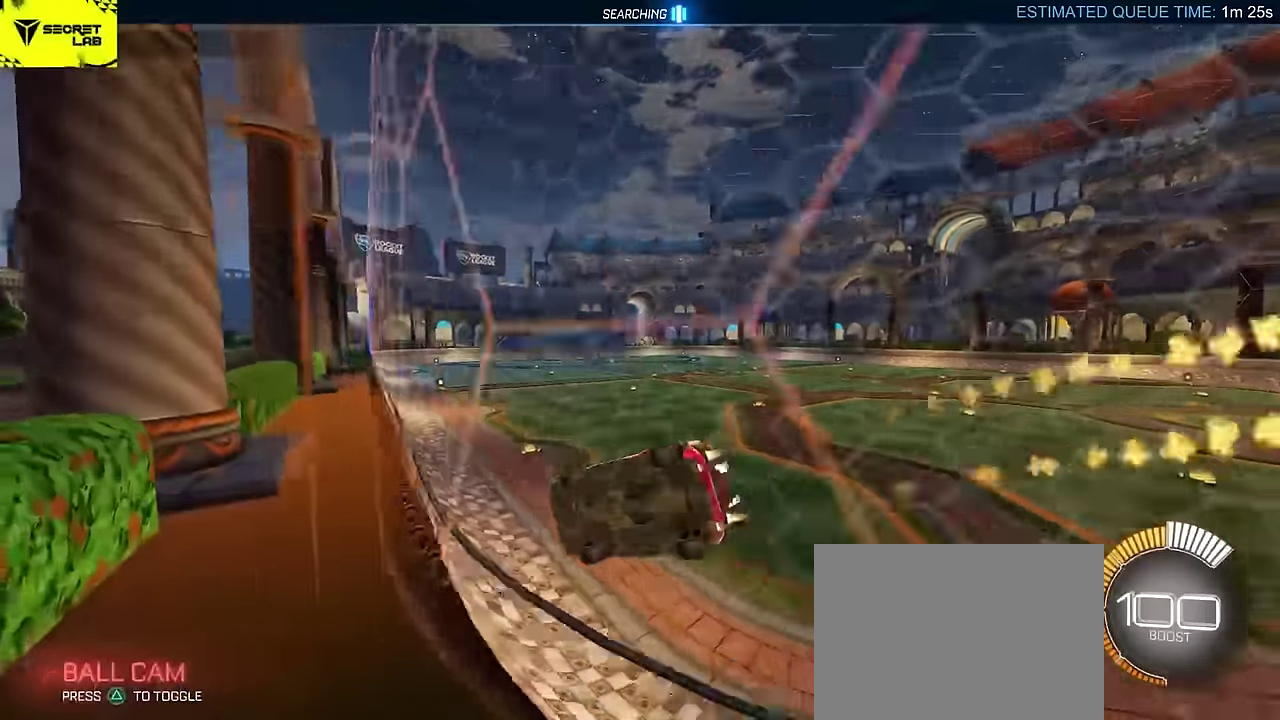
{"buttons": ["CIRCLE", "R2"], "left_stick": "center", "events": []}
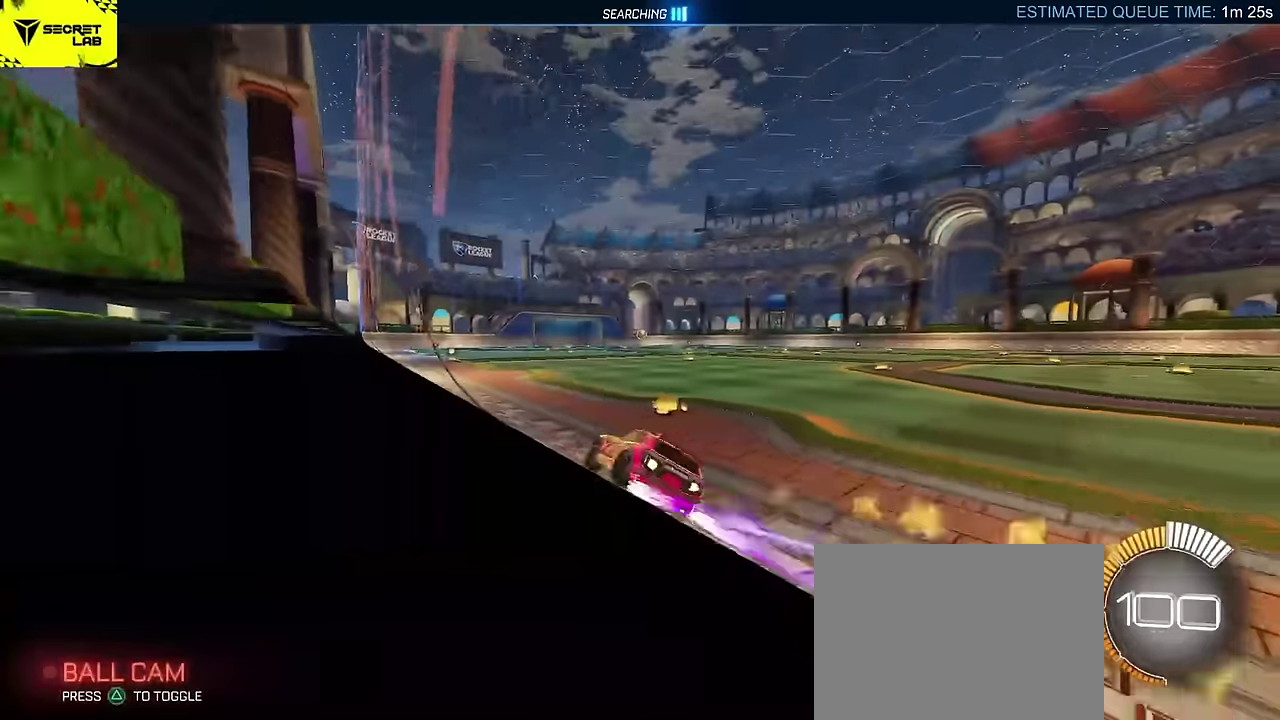
{"buttons": ["CIRCLE", "R2"], "left_stick": "center", "events": []}
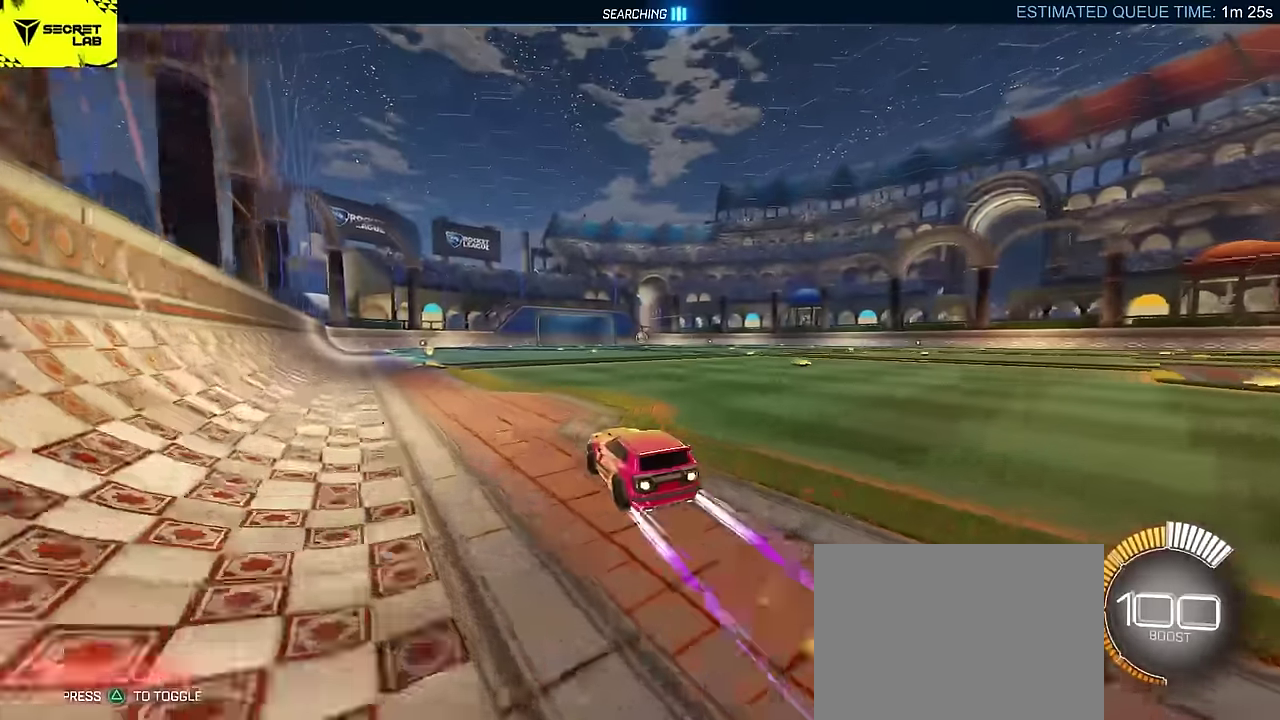
{"buttons": ["CIRCLE", "R2"], "left_stick": "center", "events": [[350, "R2", "up"], [433, "R2", "down"]]}
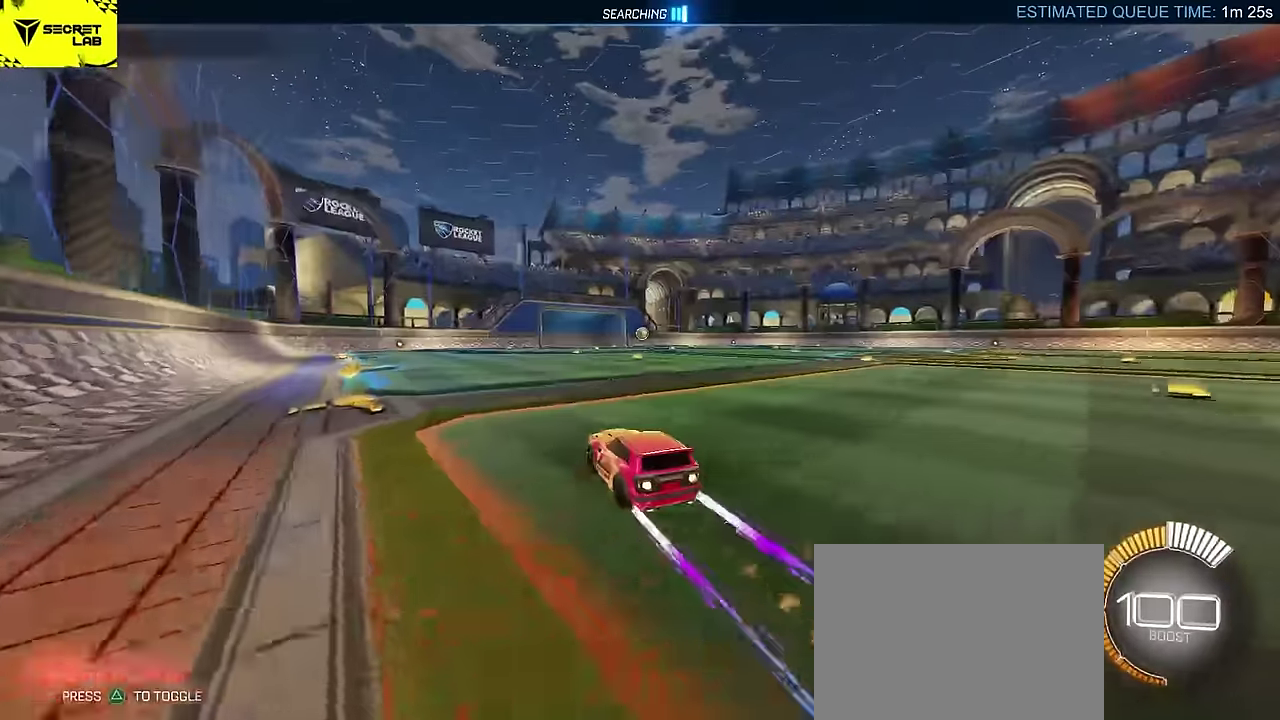
{"buttons": ["R2"], "left_stick": "center", "events": [[483, "CIRCLE", "up"]]}
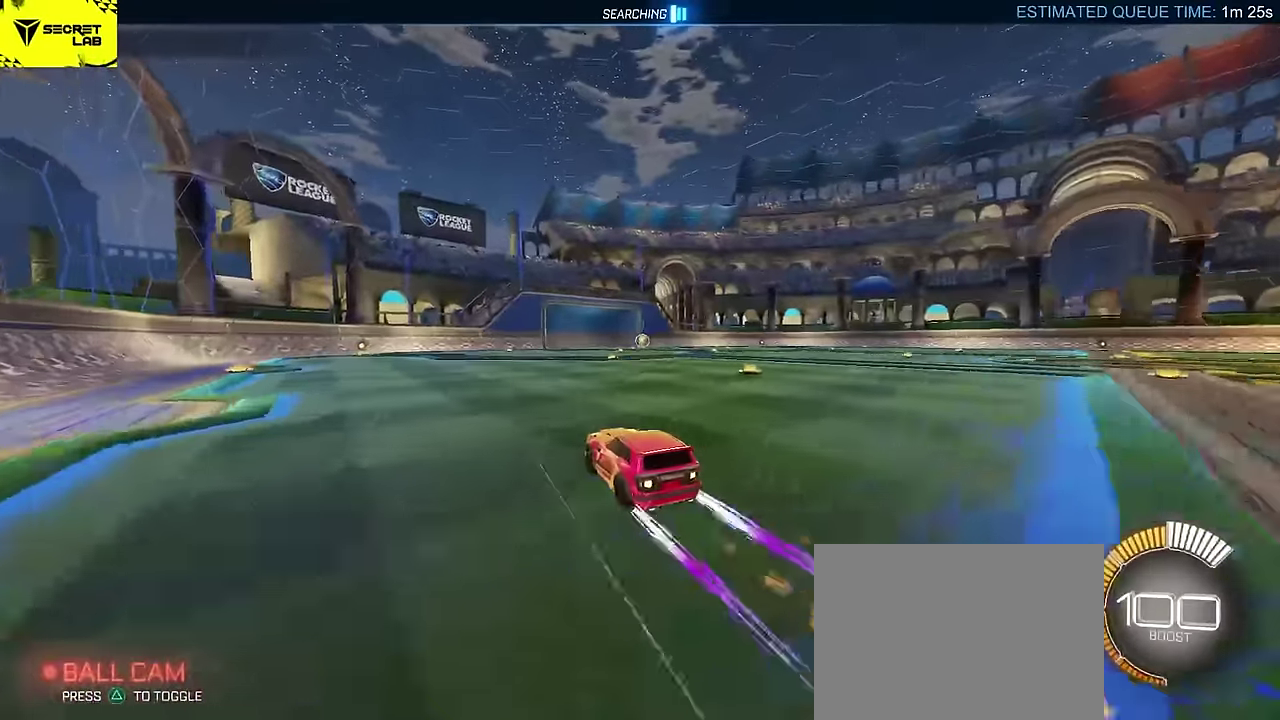
{"buttons": ["R2"], "left_stick": "center", "events": []}
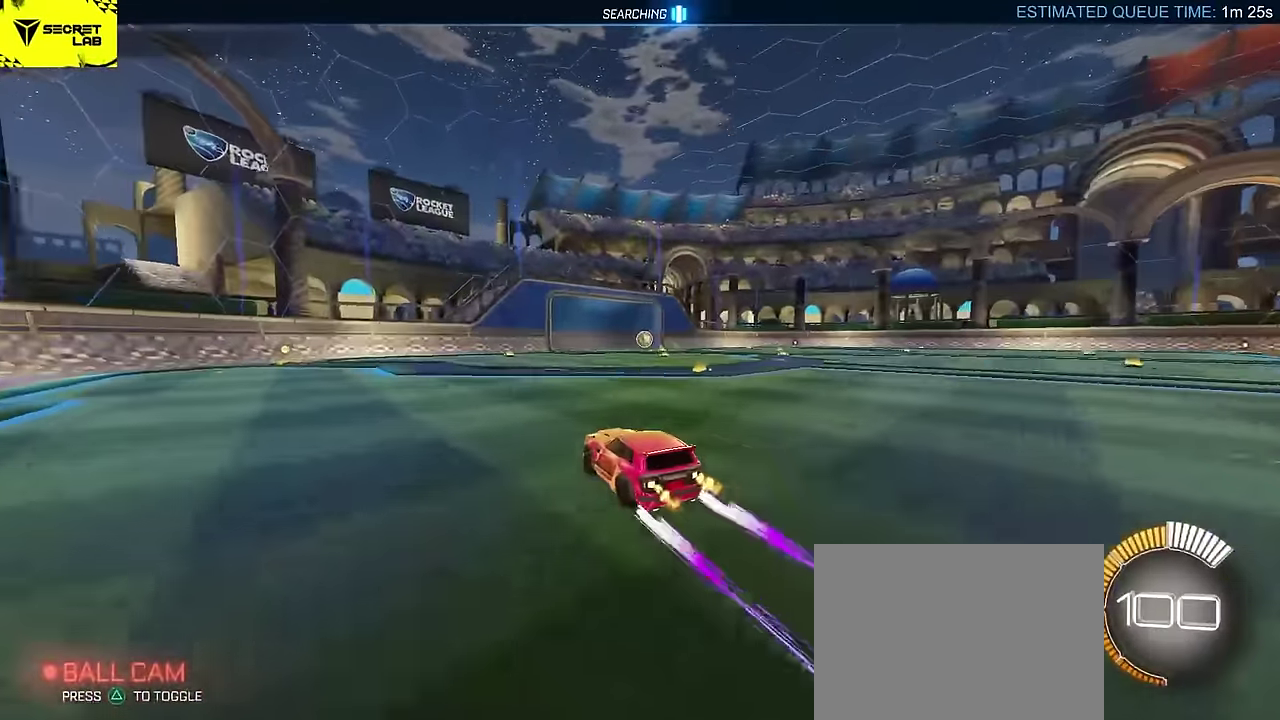
{"buttons": ["R2"], "left_stick": "center", "events": []}
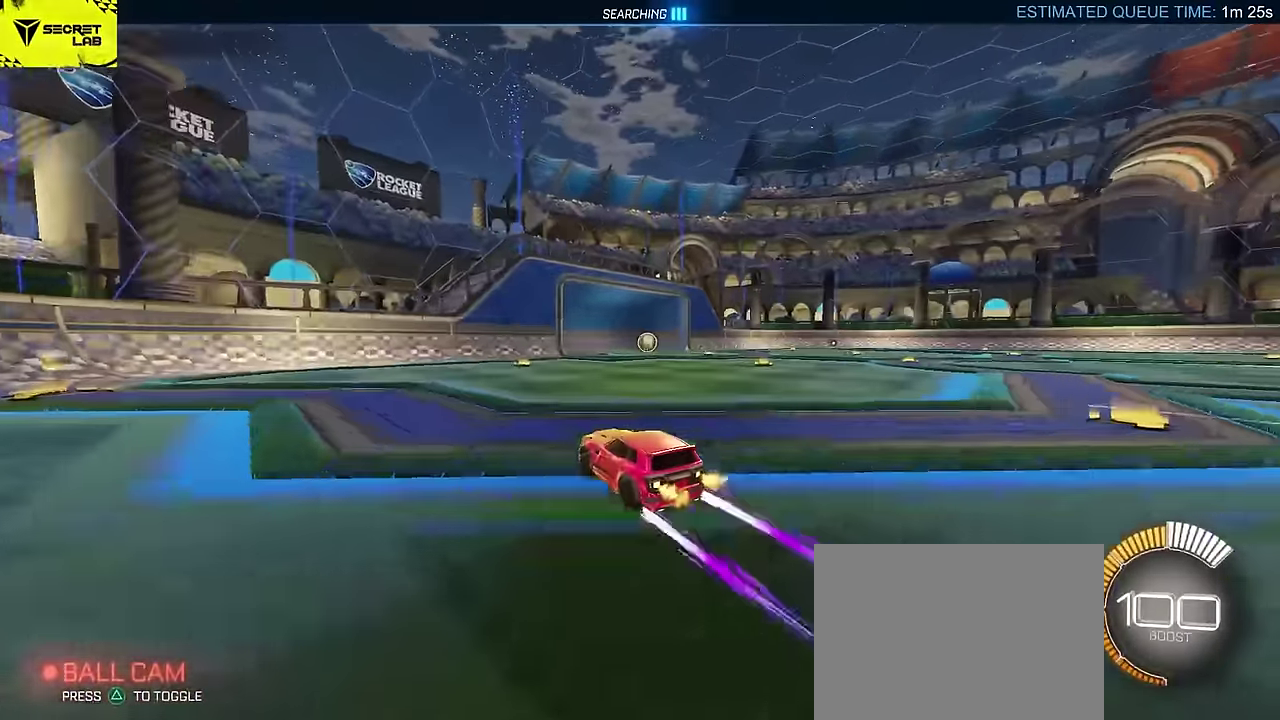
{"buttons": ["R2"], "left_stick": "center", "events": [[200, "CROSS", "down"], [317, "CROSS", "up"]]}